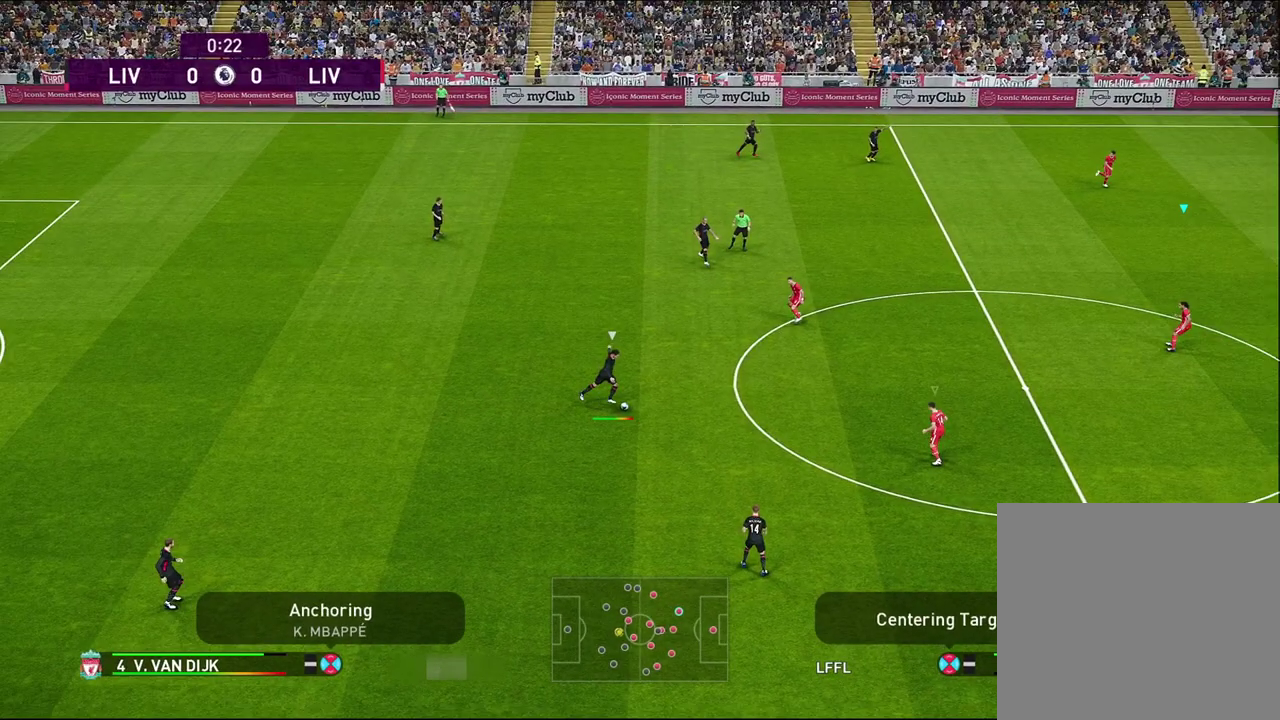
Gameplay with a controller (PlayStation layout); each line is a JSON object with the inputs held at the frame after it (dt_ms = milliseconds from this image to that frame). "events" lists button and stick changes between this image and that frame as [ms after this image, input, new state], when the widget could be followed in between.
{"dt_ms": 400, "buttons": [], "left_stick": "down-right", "right_stick": "center"}
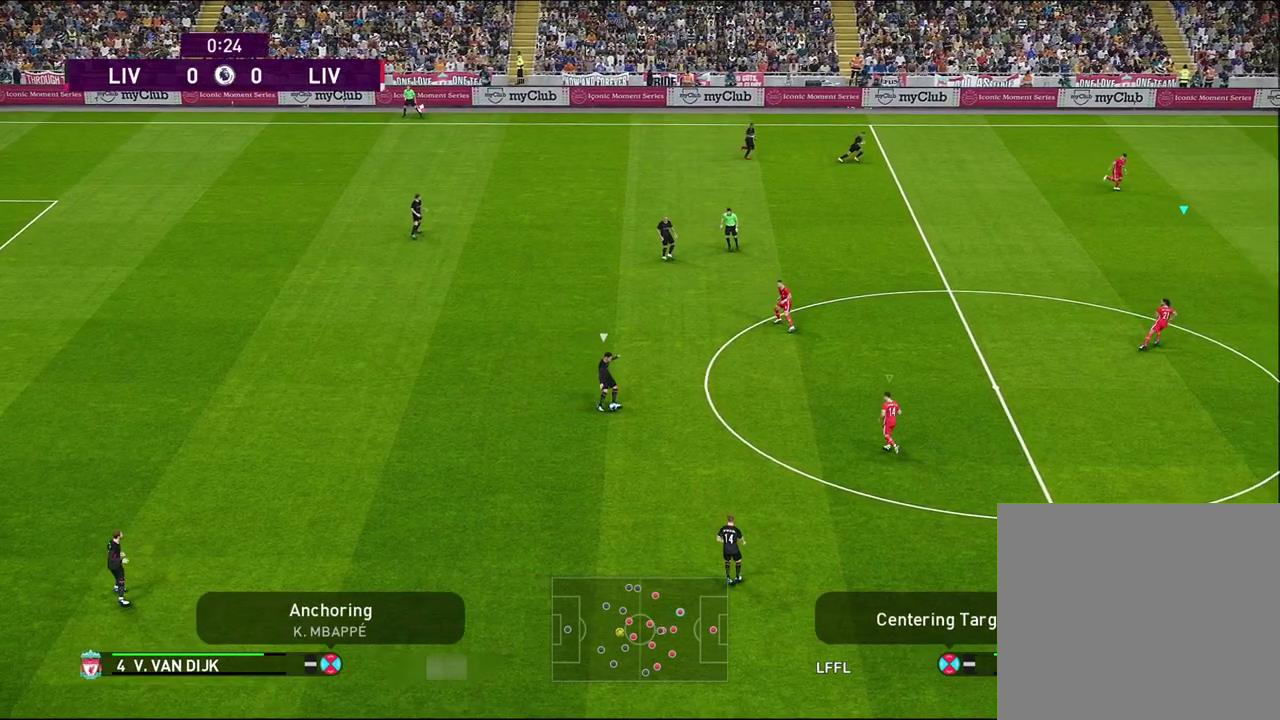
{"dt_ms": 500, "buttons": [], "left_stick": "down-right", "right_stick": "center", "events": []}
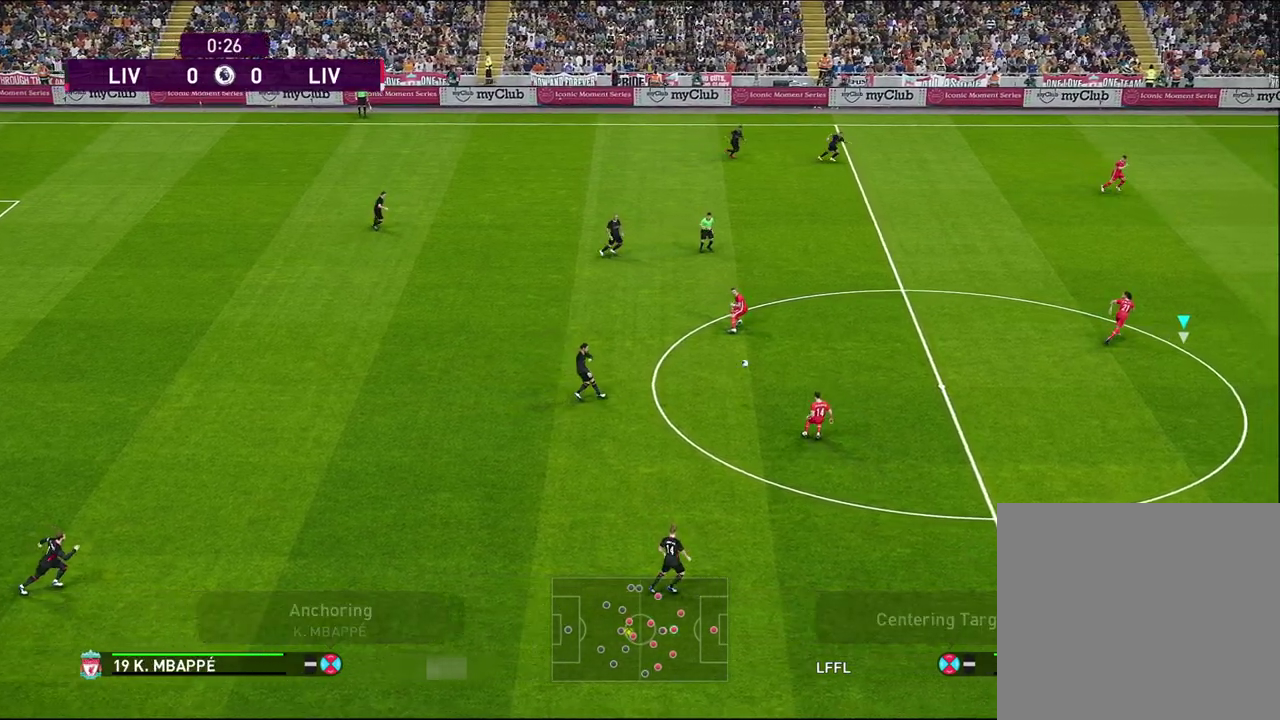
{"dt_ms": 400, "buttons": [], "left_stick": "down-right", "right_stick": "center", "events": []}
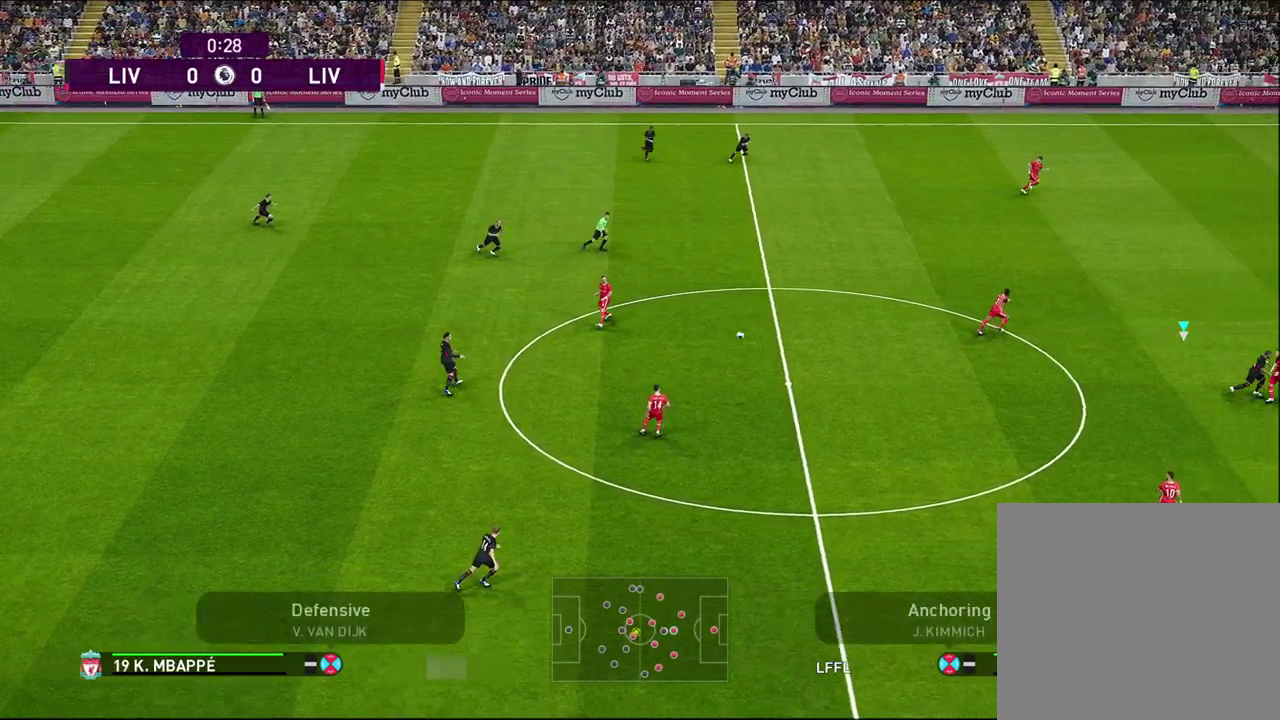
{"dt_ms": 600, "buttons": [], "left_stick": "down-left", "right_stick": "center"}
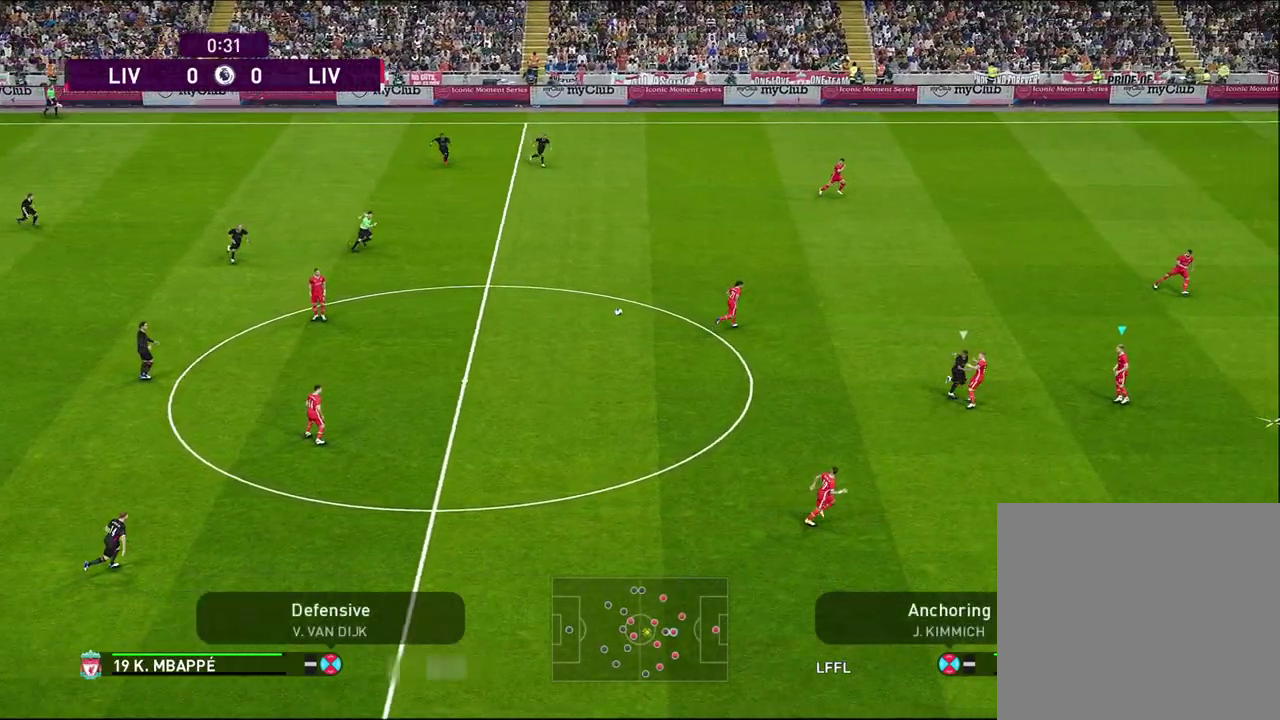
{"dt_ms": 300, "buttons": [], "left_stick": "center", "right_stick": "center"}
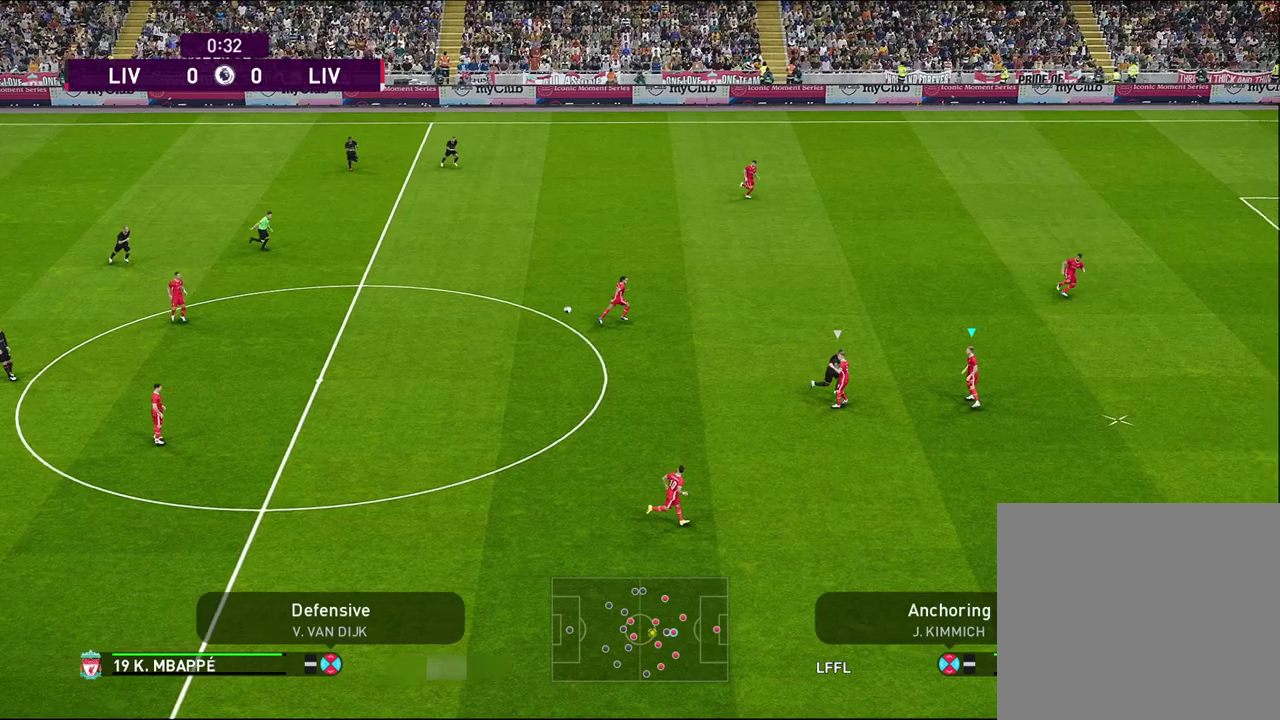
{"dt_ms": 500, "buttons": ["CROSS"], "left_stick": "left", "right_stick": "center", "events": [[350, "left_stick", "left"], [450, "CROSS", "down"]]}
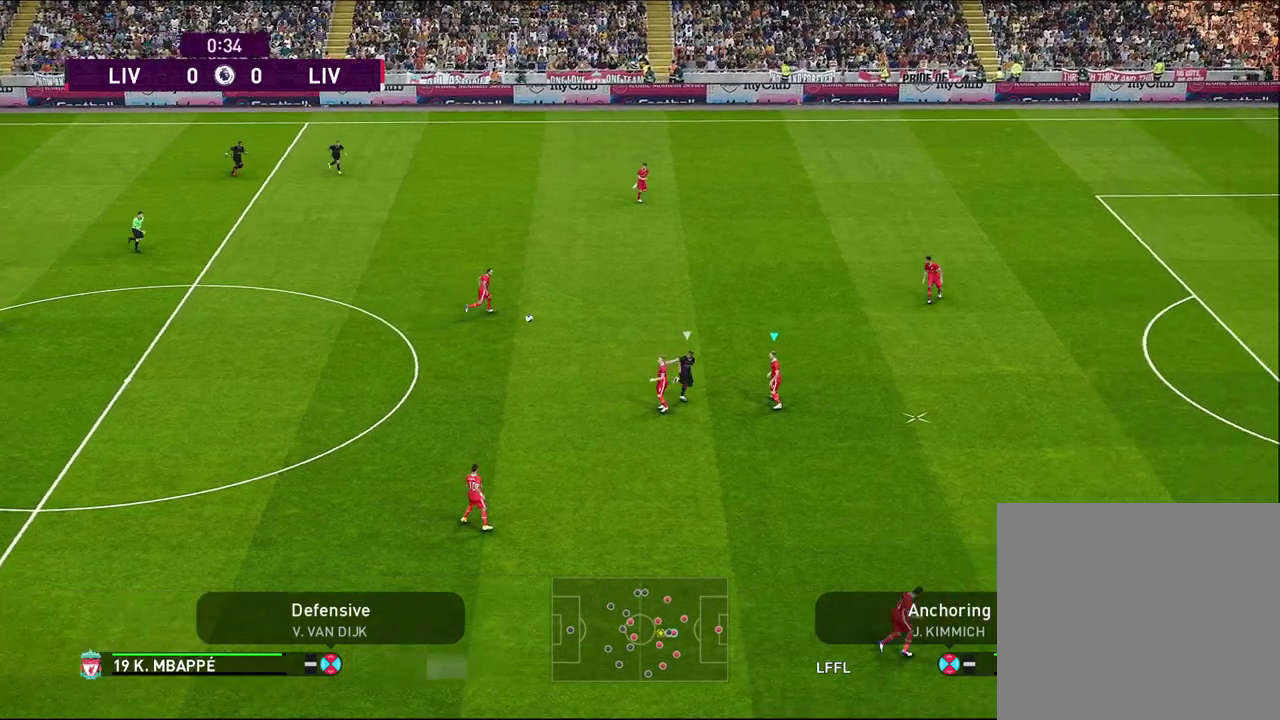
{"dt_ms": 500, "buttons": ["CROSS"], "left_stick": "left", "right_stick": "center", "events": []}
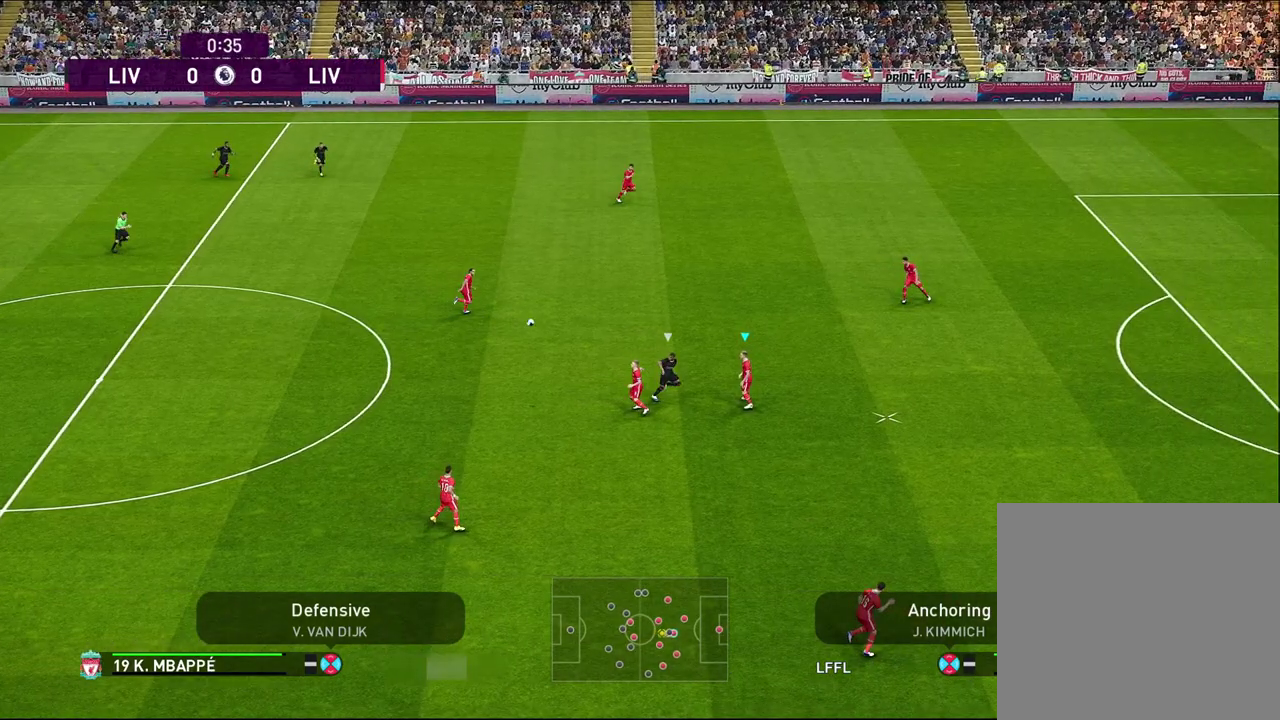
{"dt_ms": 500, "buttons": ["CROSS"], "left_stick": "left", "right_stick": "center", "events": []}
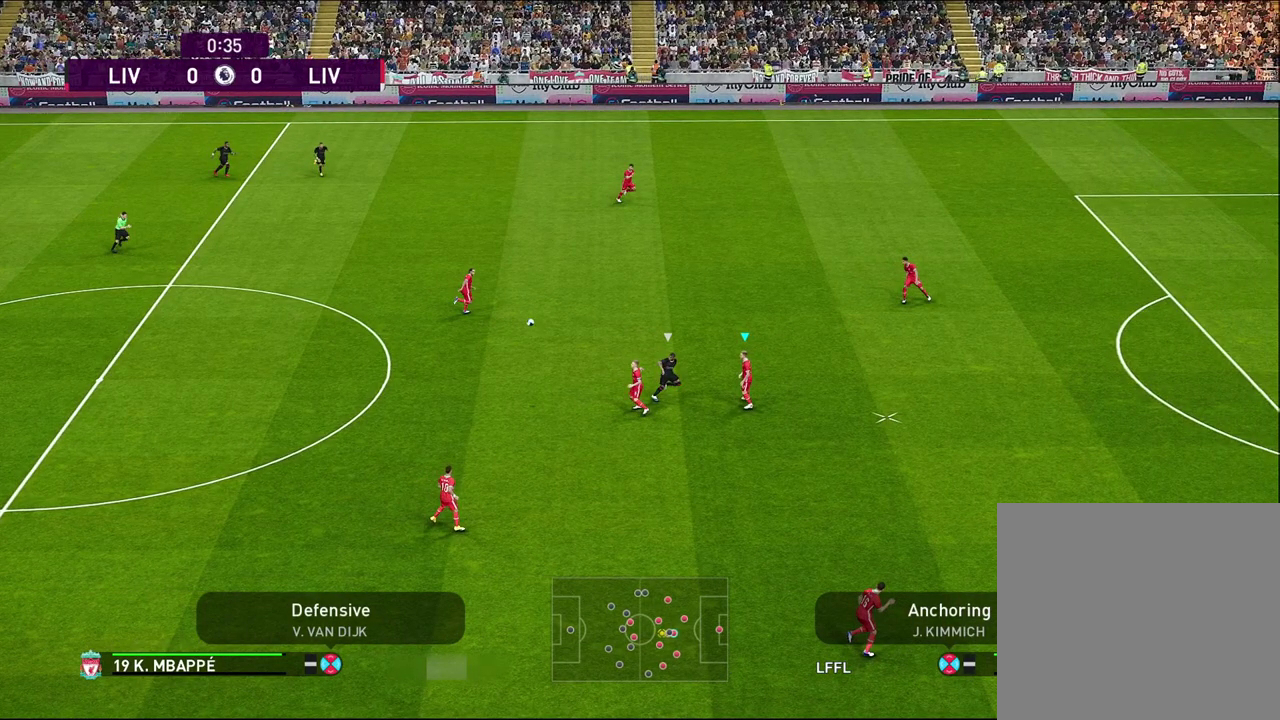
{"dt_ms": 700, "buttons": [], "left_stick": "left", "right_stick": "center", "events": [[317, "CROSS", "up"]]}
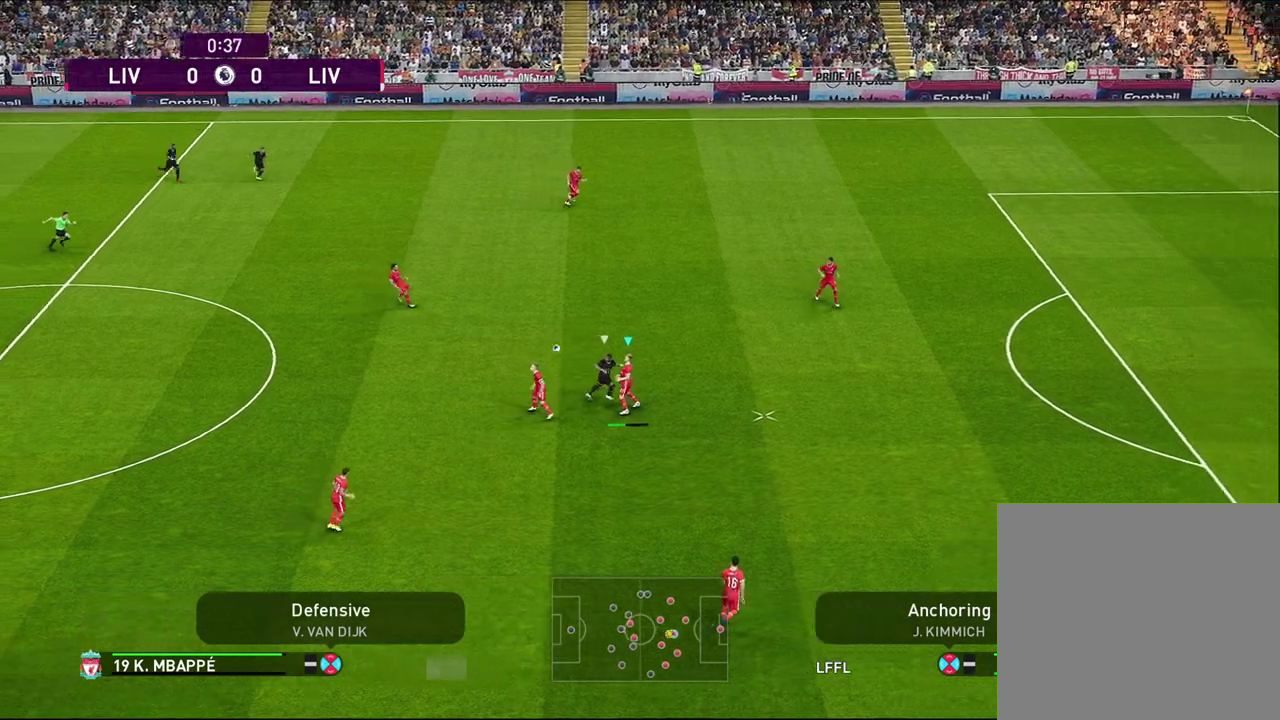
{"dt_ms": 500, "buttons": [], "left_stick": "center", "right_stick": "center", "events": [[450, "left_stick", "center"]]}
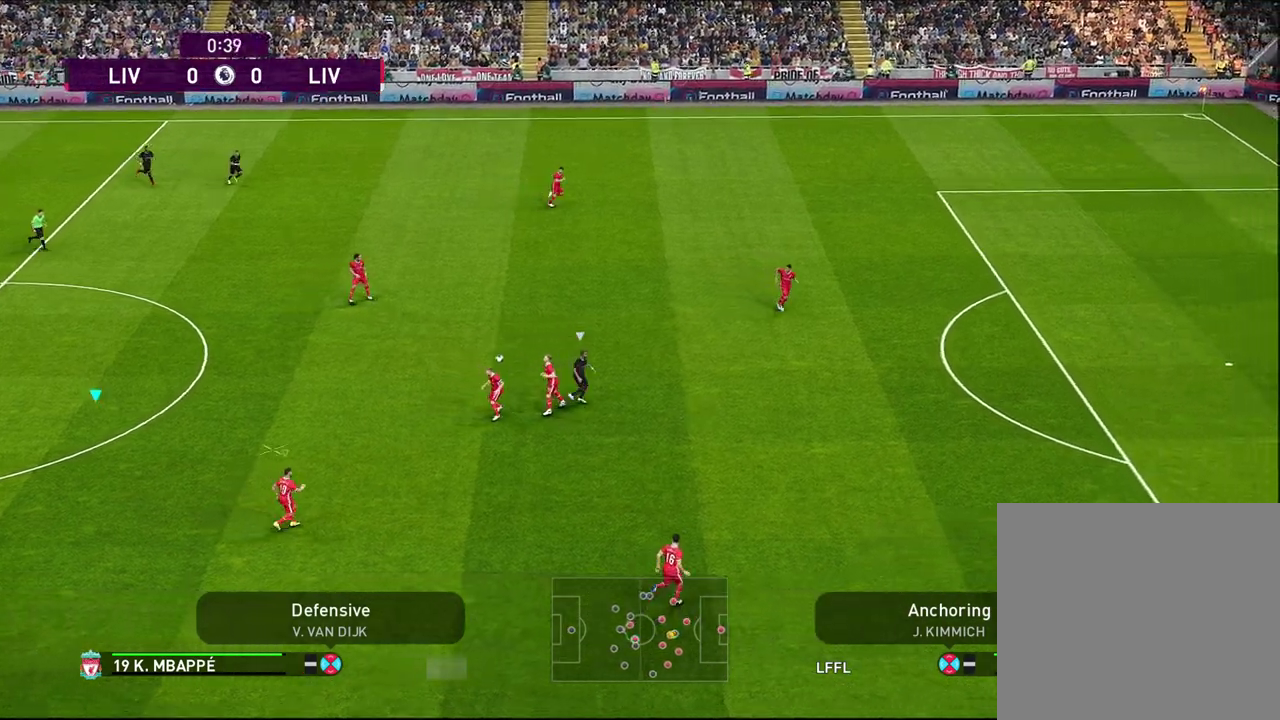
{"dt_ms": 500, "buttons": [], "left_stick": "center", "right_stick": "center", "events": []}
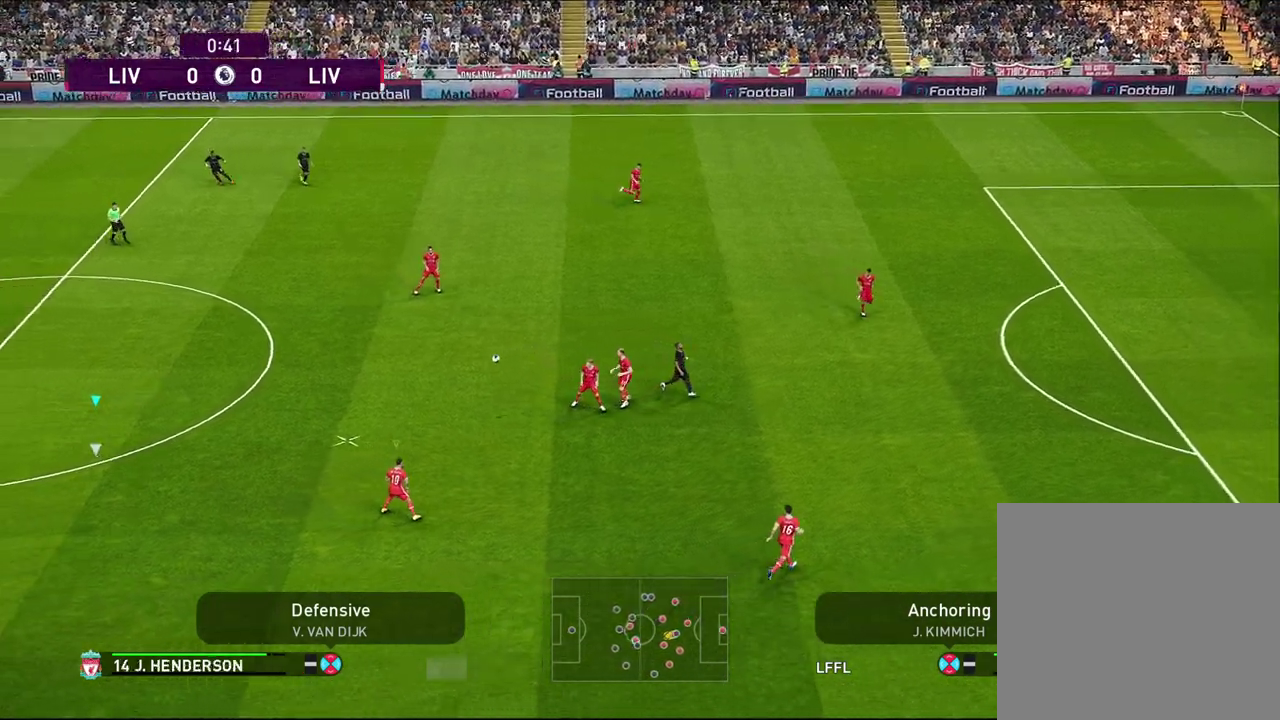
{"dt_ms": 300, "buttons": [], "left_stick": "down-right", "right_stick": "center", "events": [[50, "left_stick", "down-left"], [183, "left_stick", "center"], [250, "left_stick", "down-right"]]}
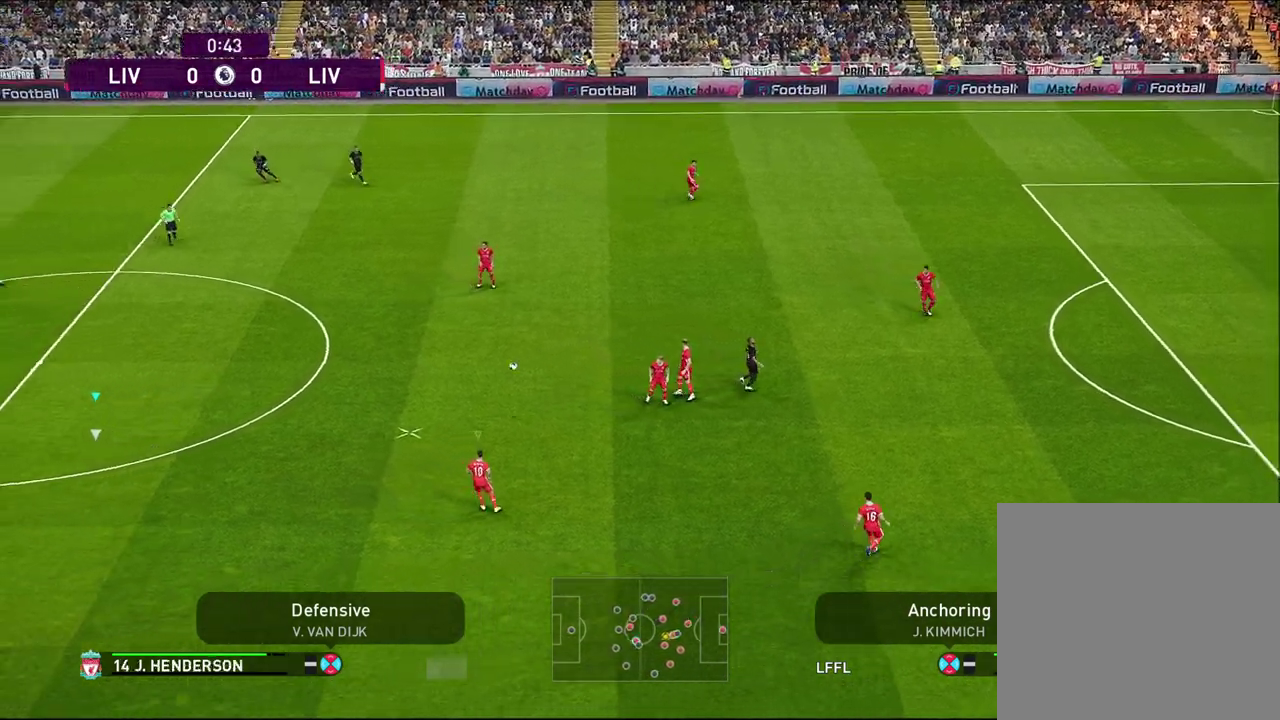
{"dt_ms": 400, "buttons": [], "left_stick": "down-right", "right_stick": "center", "events": []}
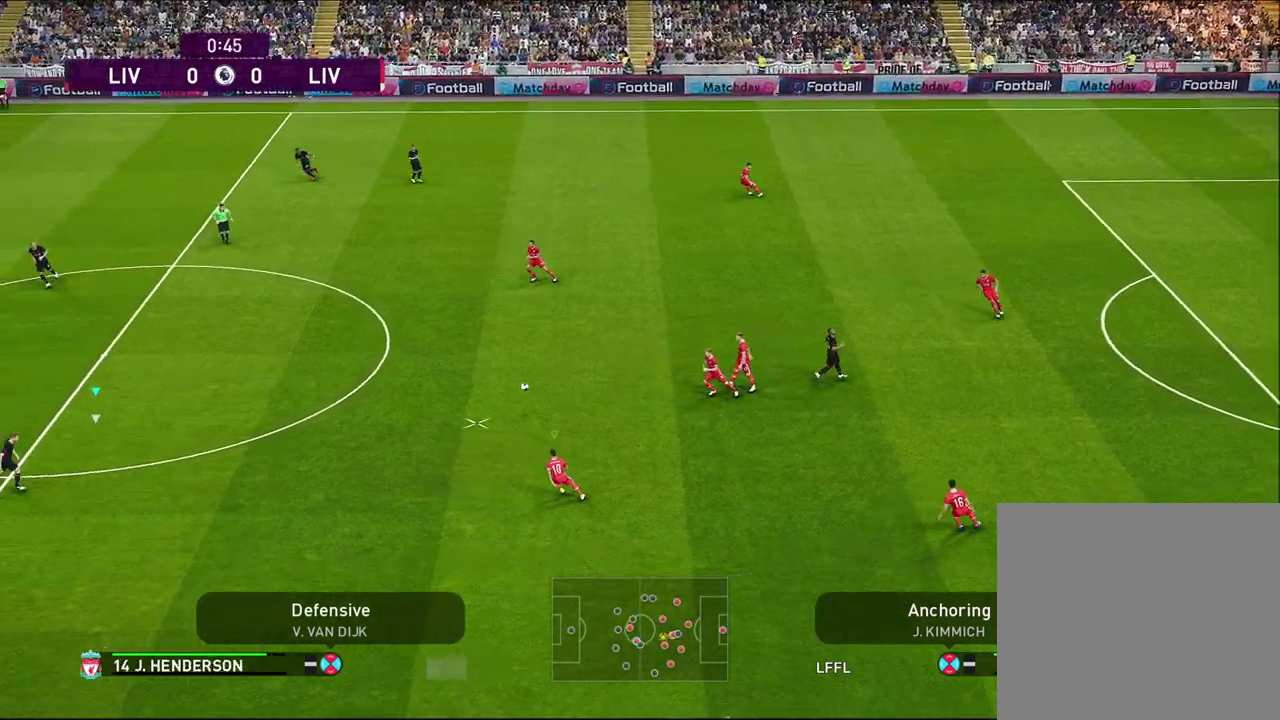
{"dt_ms": 700, "buttons": [], "left_stick": "up-right", "right_stick": "center"}
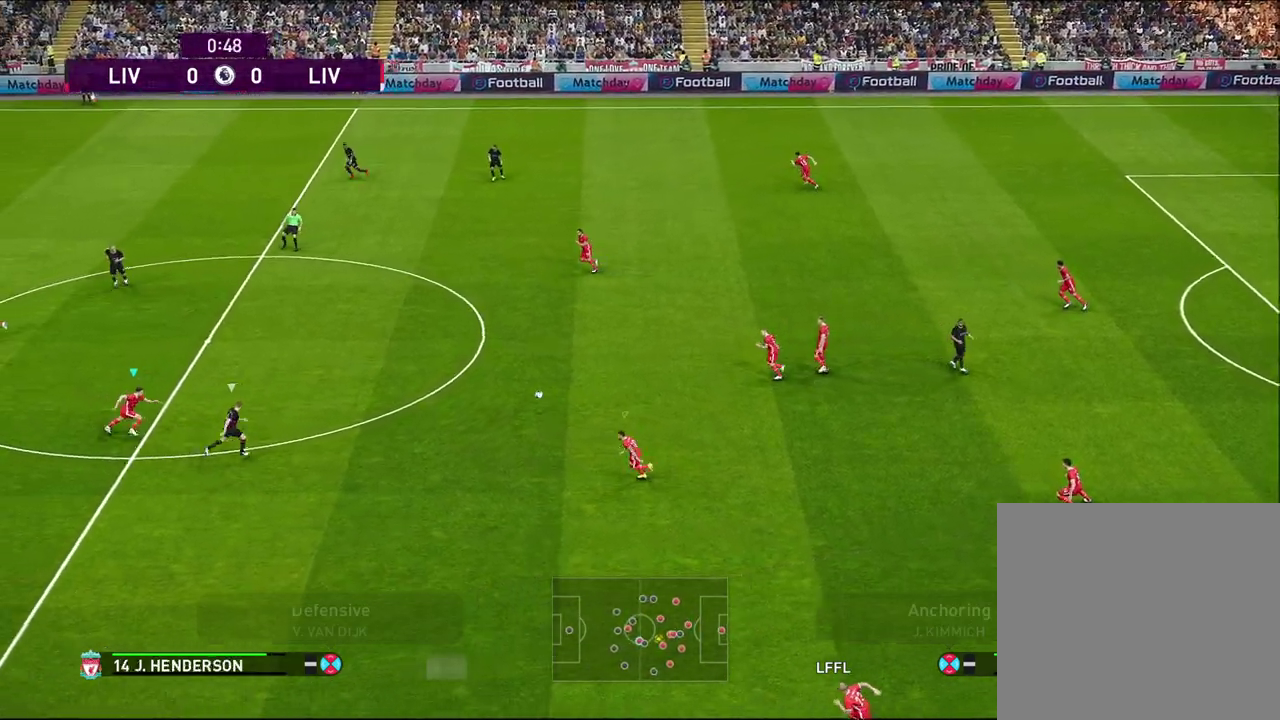
{"dt_ms": 400, "buttons": ["R1"], "left_stick": "up", "right_stick": "center"}
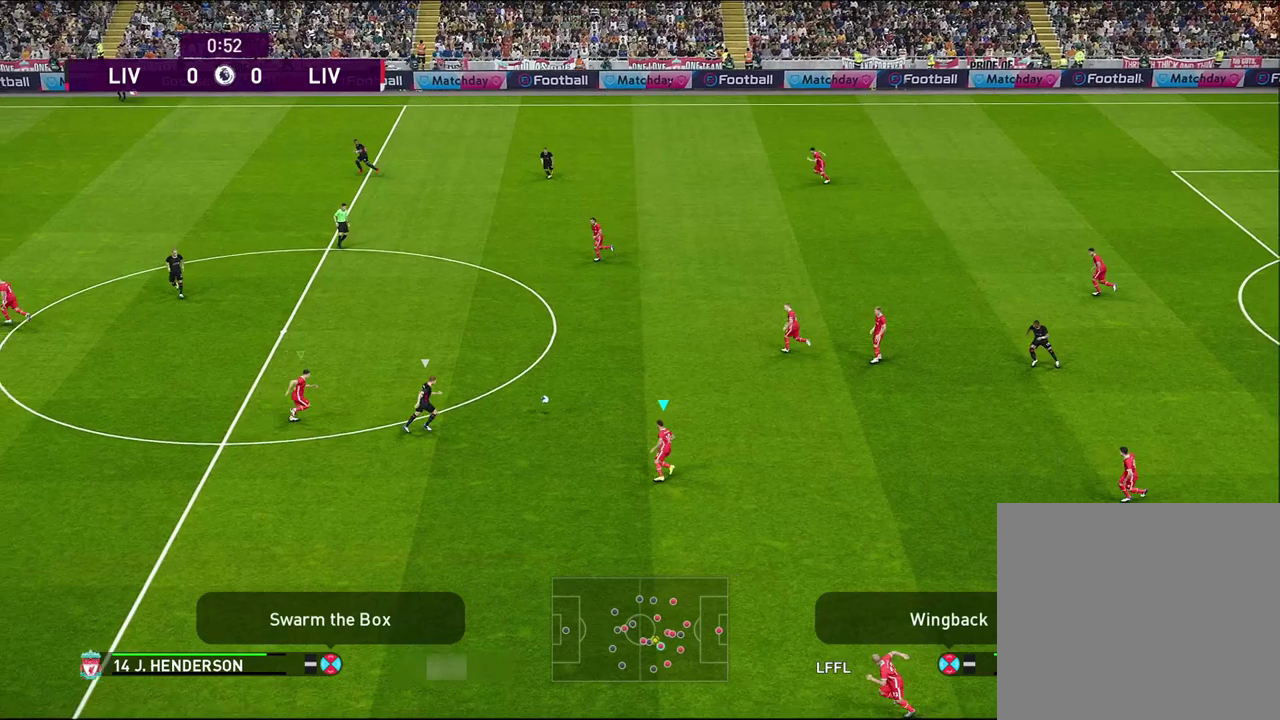
{"dt_ms": 500, "buttons": ["R1"], "left_stick": "up-right", "right_stick": "center", "events": [[250, "left_stick", "up-right"]]}
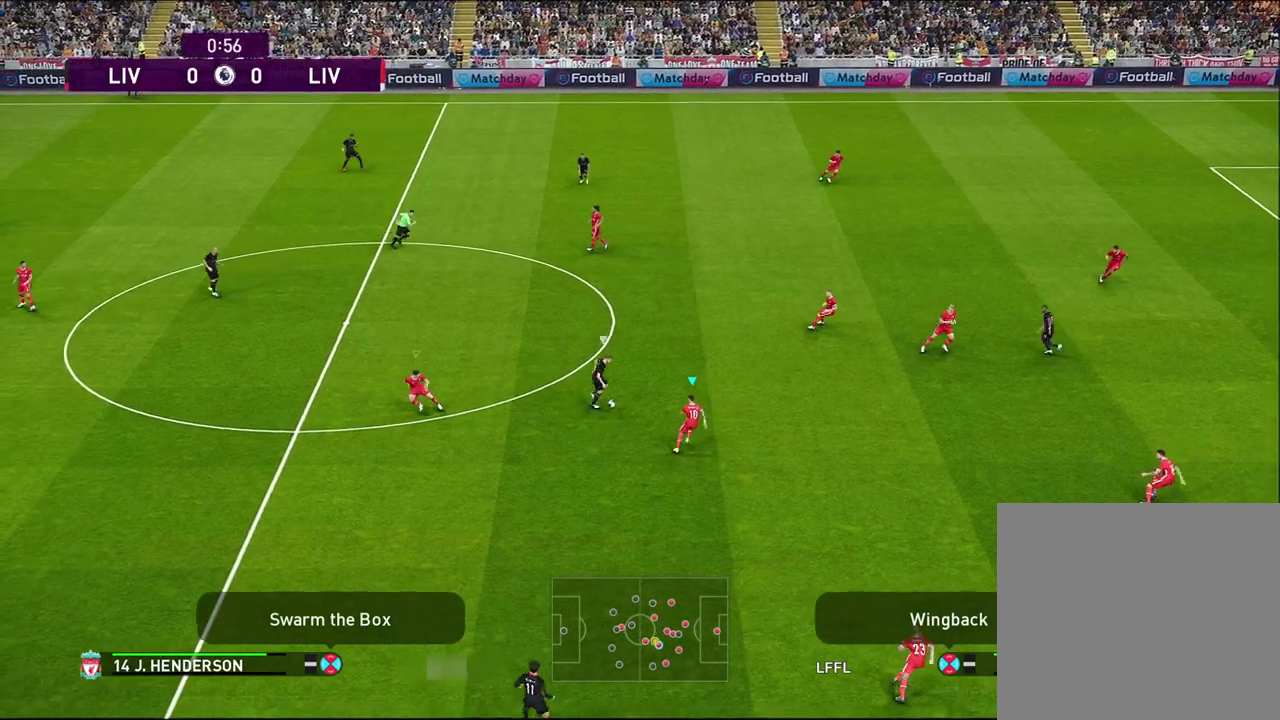
{"dt_ms": 500, "buttons": ["R1"], "left_stick": "up-right", "right_stick": "center", "events": []}
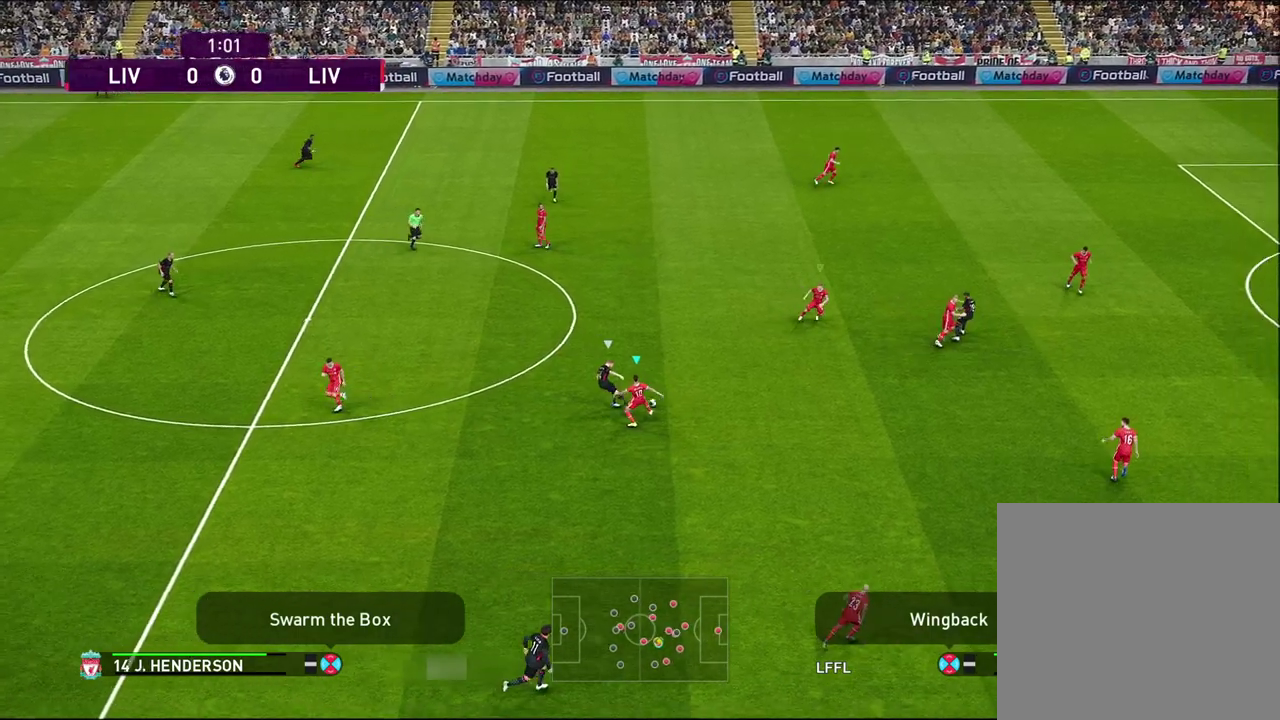
{"dt_ms": 300, "buttons": [], "left_stick": "up-right", "right_stick": "center", "events": [[250, "R1", "up"]]}
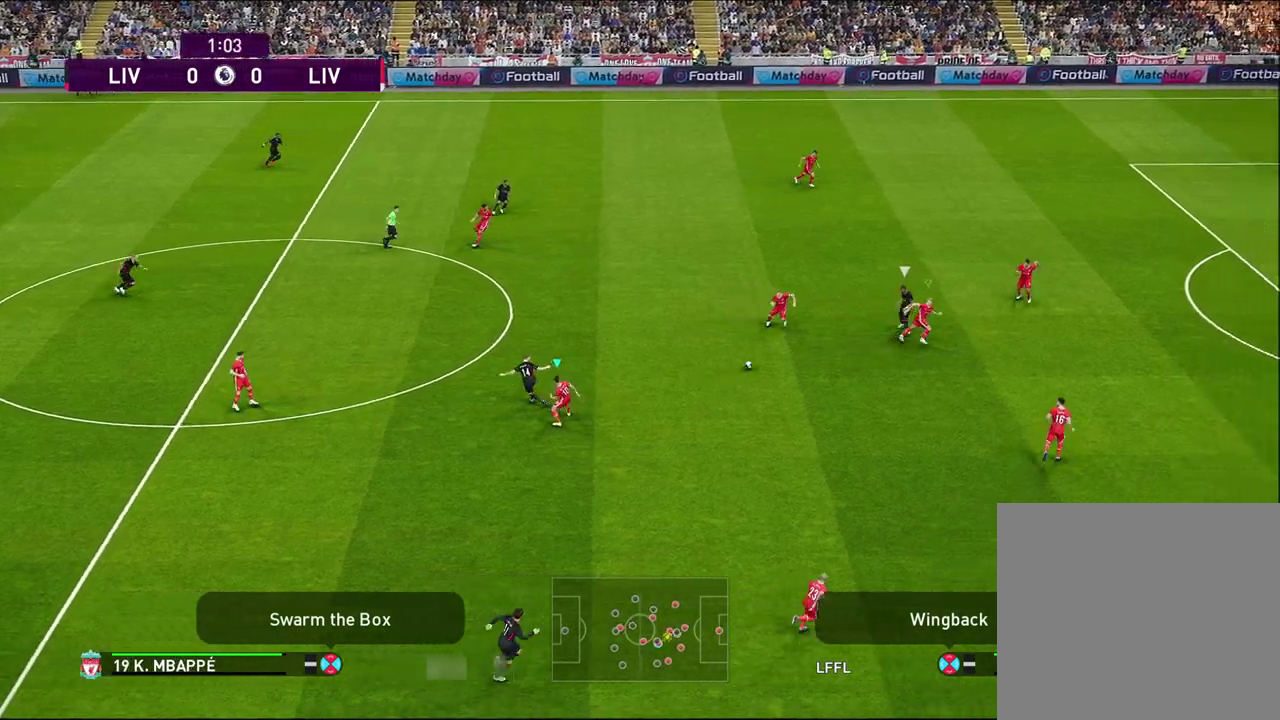
{"dt_ms": 500, "buttons": [], "left_stick": "down", "right_stick": "center", "events": [[17, "left_stick", "center"], [200, "left_stick", "down-right"], [267, "L1", "down"], [300, "left_stick", "down"], [450, "L1", "up"]]}
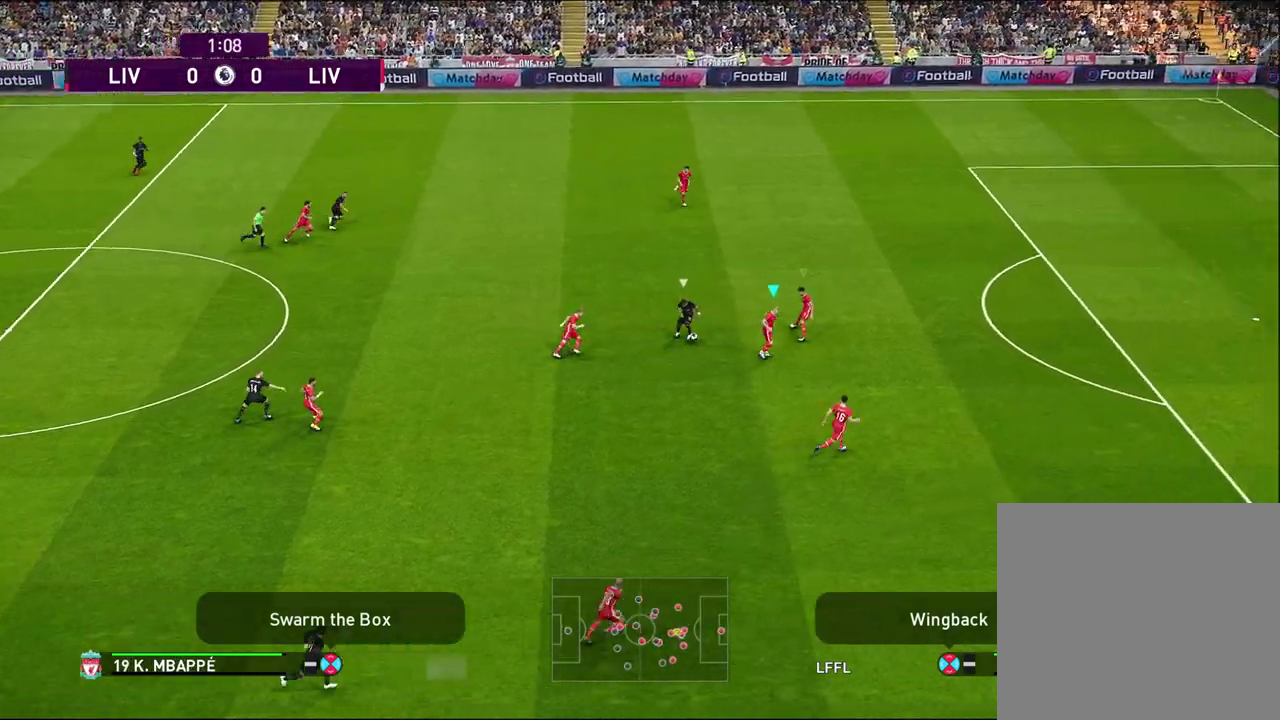
{"dt_ms": 500, "buttons": ["CROSS"], "left_stick": "center", "right_stick": "center", "events": [[17, "left_stick", "center"], [333, "CROSS", "down"]]}
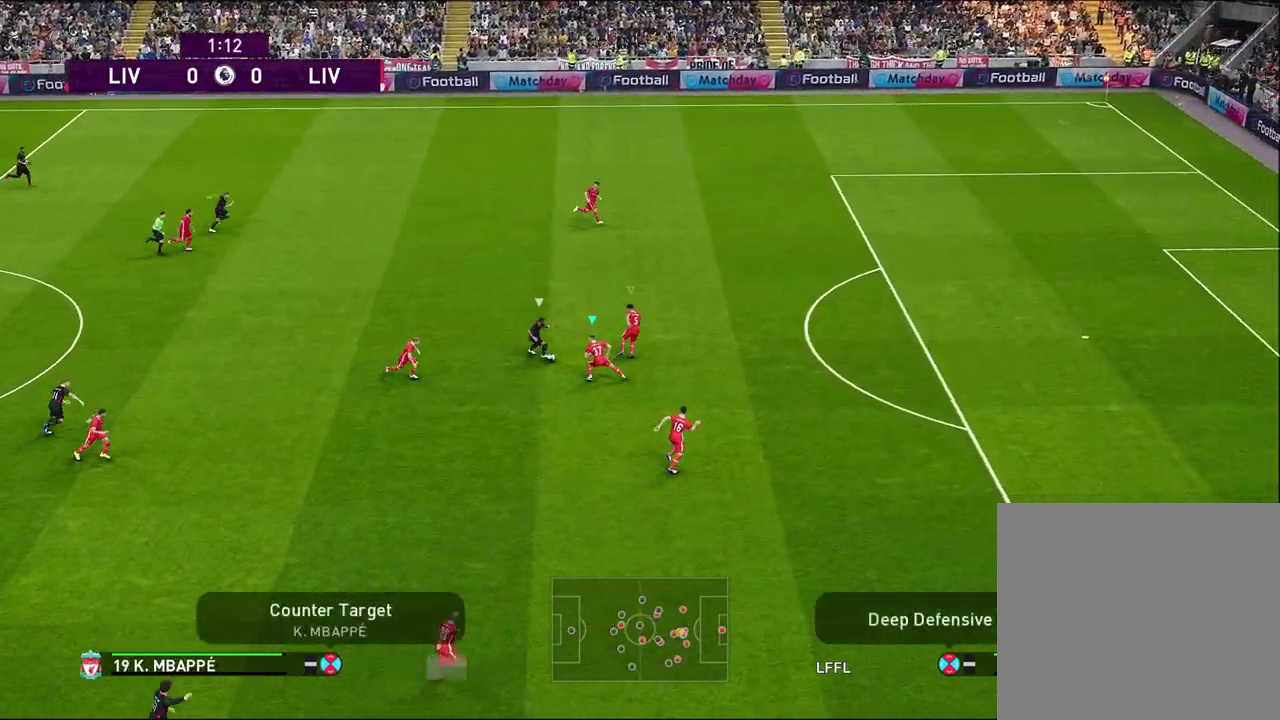
{"dt_ms": 500, "buttons": ["CROSS"], "left_stick": "center", "right_stick": "center", "events": []}
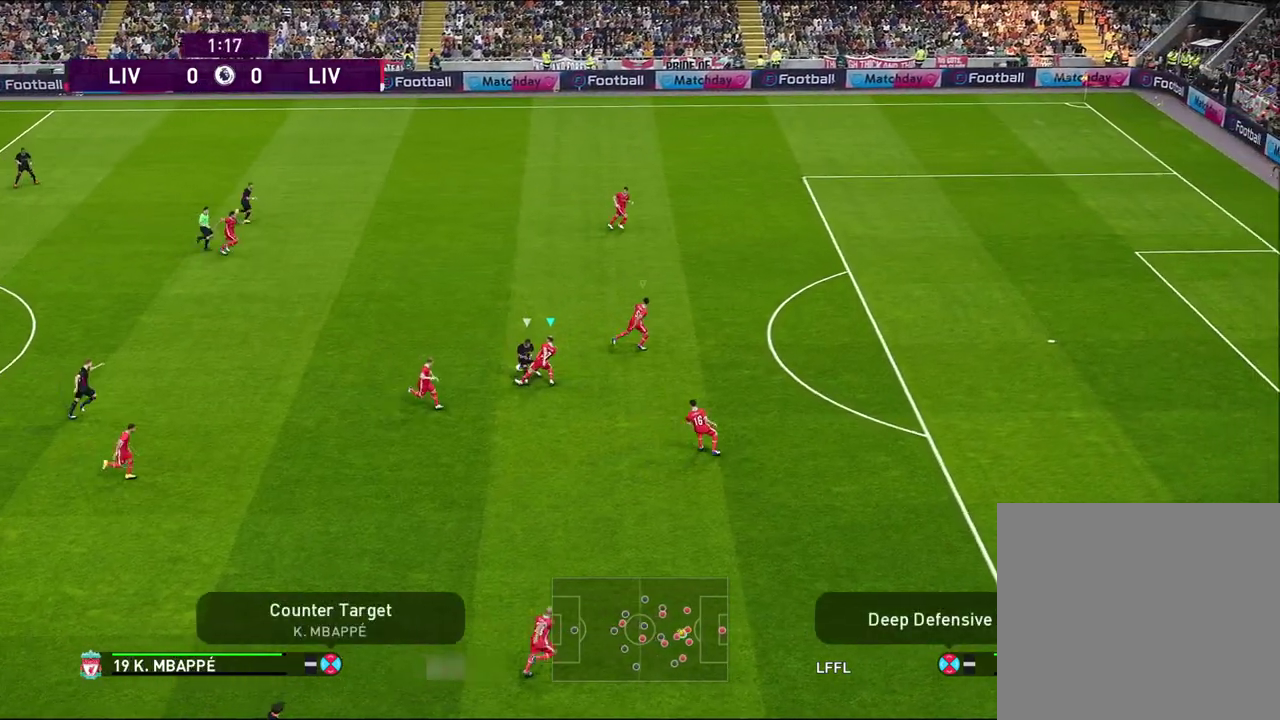
{"dt_ms": 400, "buttons": [], "left_stick": "up-left", "right_stick": "center", "events": [[17, "CROSS", "up"], [50, "left_stick", "left"], [200, "left_stick", "up-left"]]}
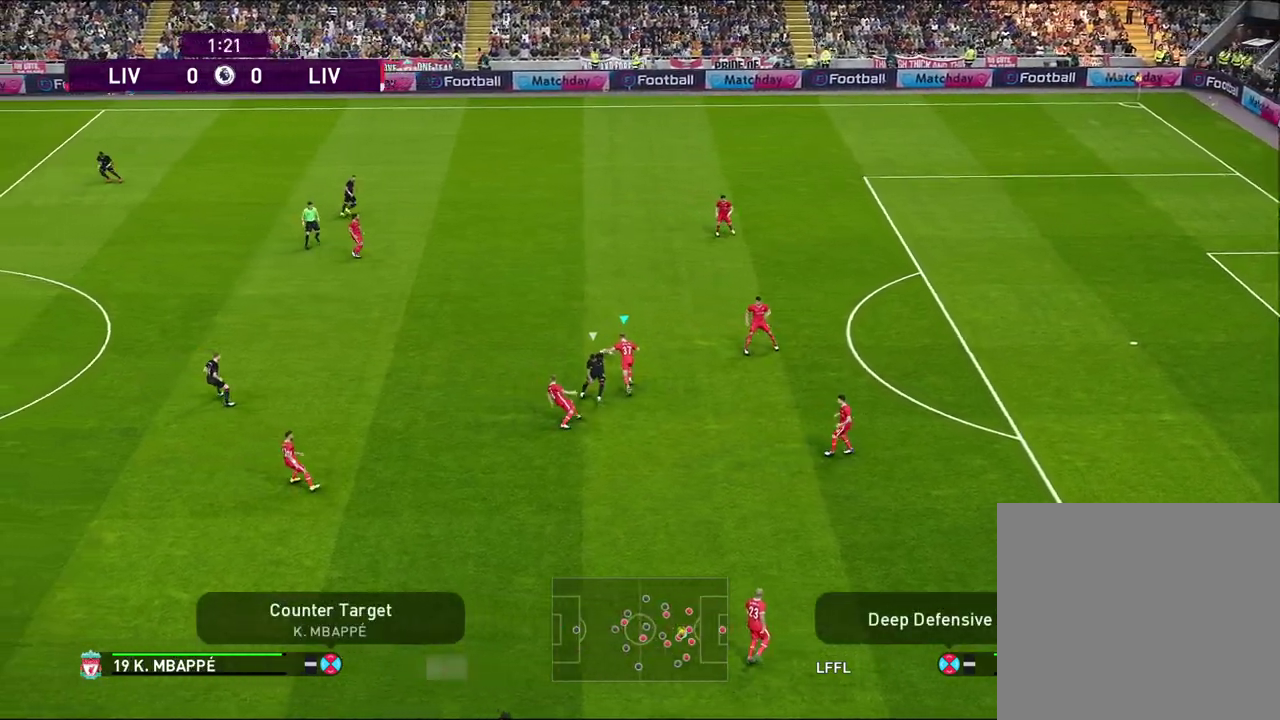
{"dt_ms": 500, "buttons": [], "left_stick": "up-left", "right_stick": "center", "events": []}